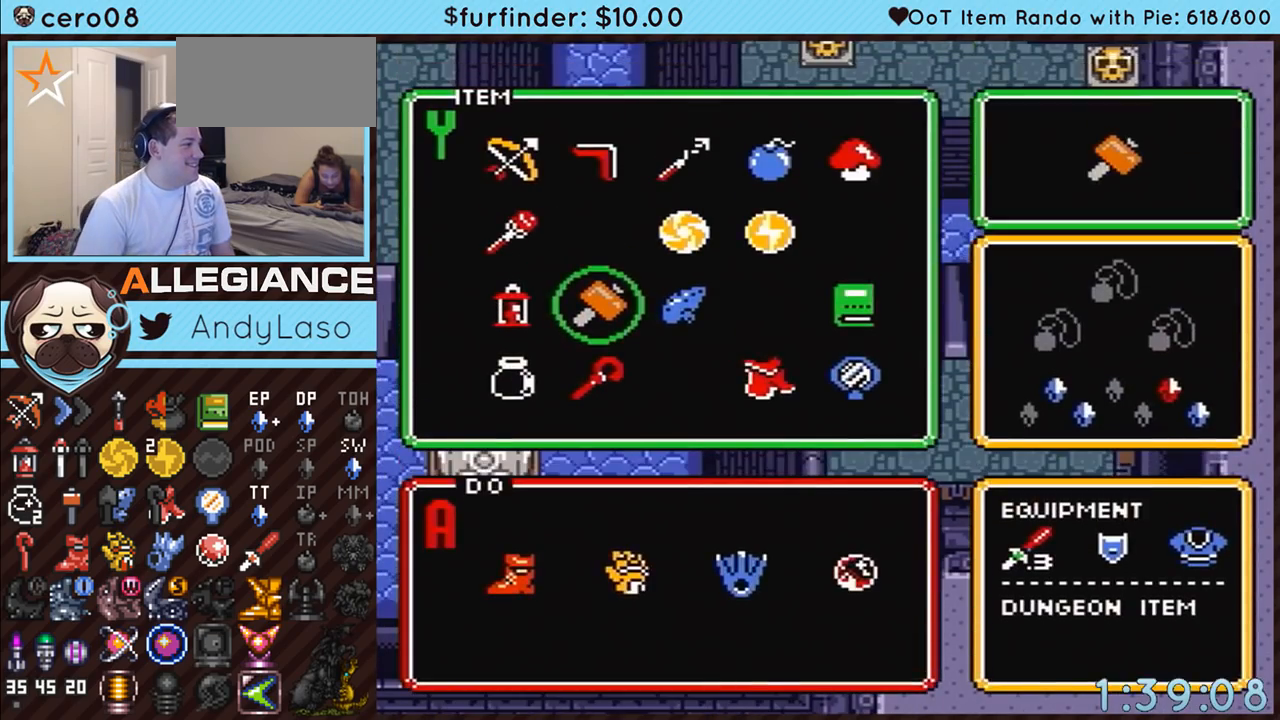
Gameplay with a controller (Nintendo layout); each line is a JSON object with the inputs held at the frame after it. "events" lists button and stick changes between this image and that frame as [ms after this image, input, new state], when the widget could be followed in between. Not read: L3 R3.
{"buttons": ["DPAD_LEFT"], "events": [[83, "DPAD_RIGHT", "down"], [150, "DPAD_RIGHT", "up"], [233, "DPAD_DOWN", "down"], [300, "START", "down"], [333, "DPAD_DOWN", "up"], [383, "DPAD_LEFT", "down"], [450, "START", "up"]]}
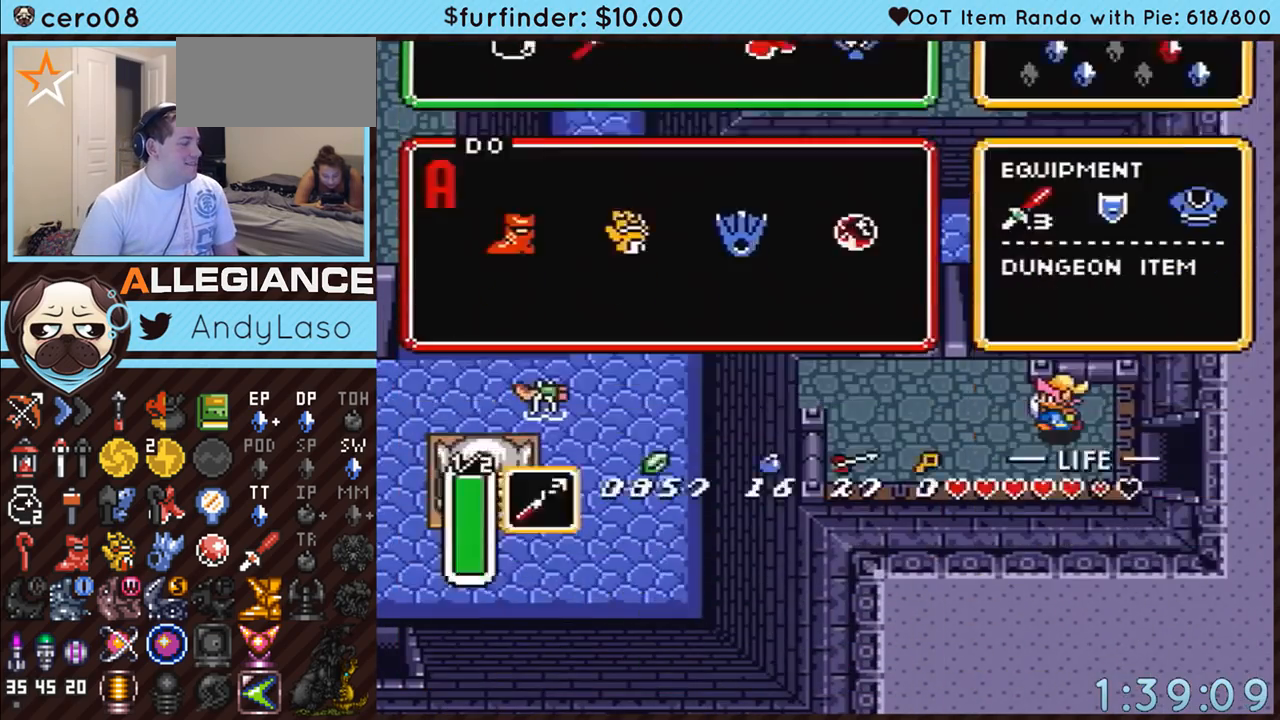
{"buttons": ["DPAD_UP", "DPAD_LEFT"], "events": [[267, "DPAD_UP", "down"]]}
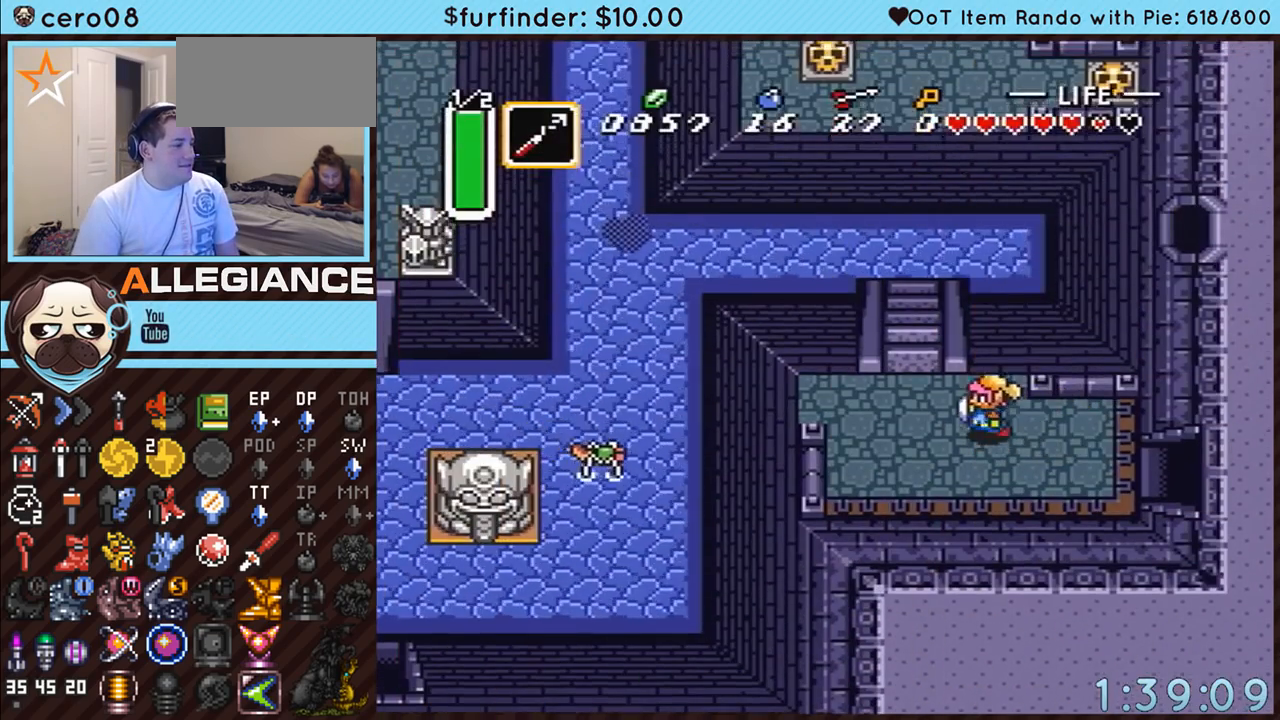
{"buttons": ["DPAD_LEFT"], "events": [[233, "DPAD_UP", "up"]]}
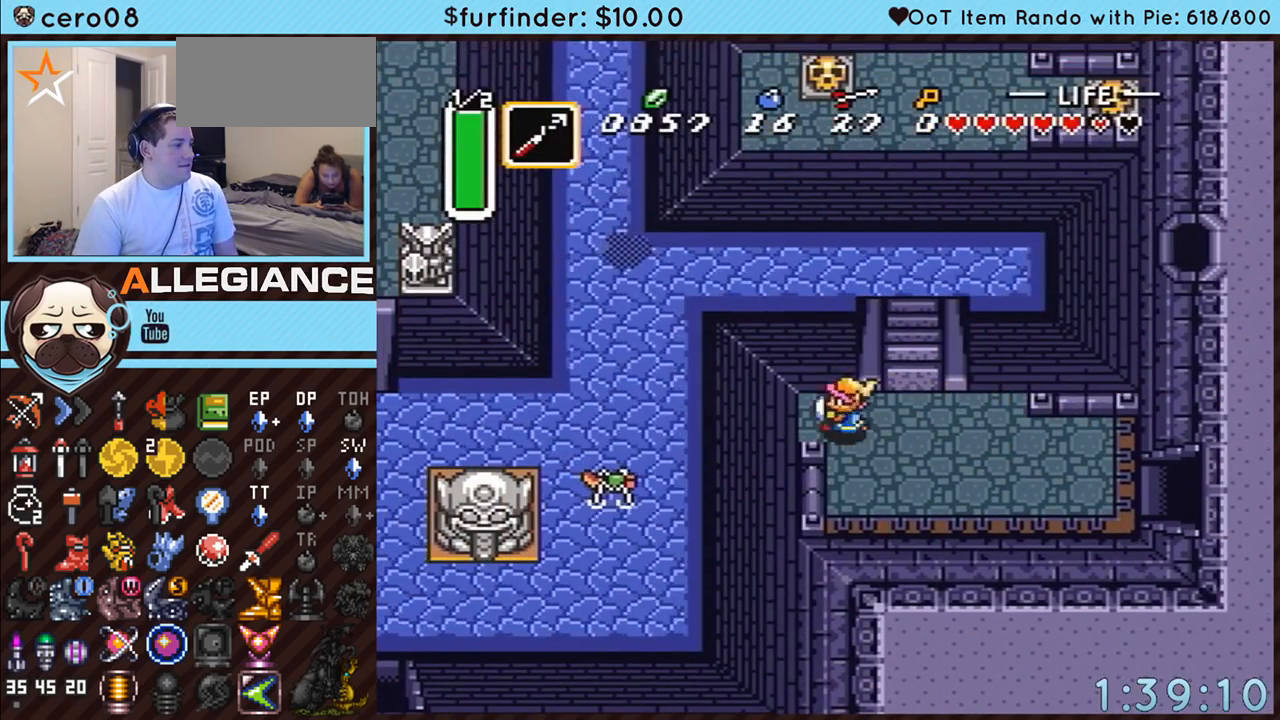
{"buttons": [], "events": [[83, "DPAD_LEFT", "up"], [83, "DPAD_UP", "down"], [150, "Y", "down"], [233, "DPAD_UP", "up"], [383, "Y", "up"]]}
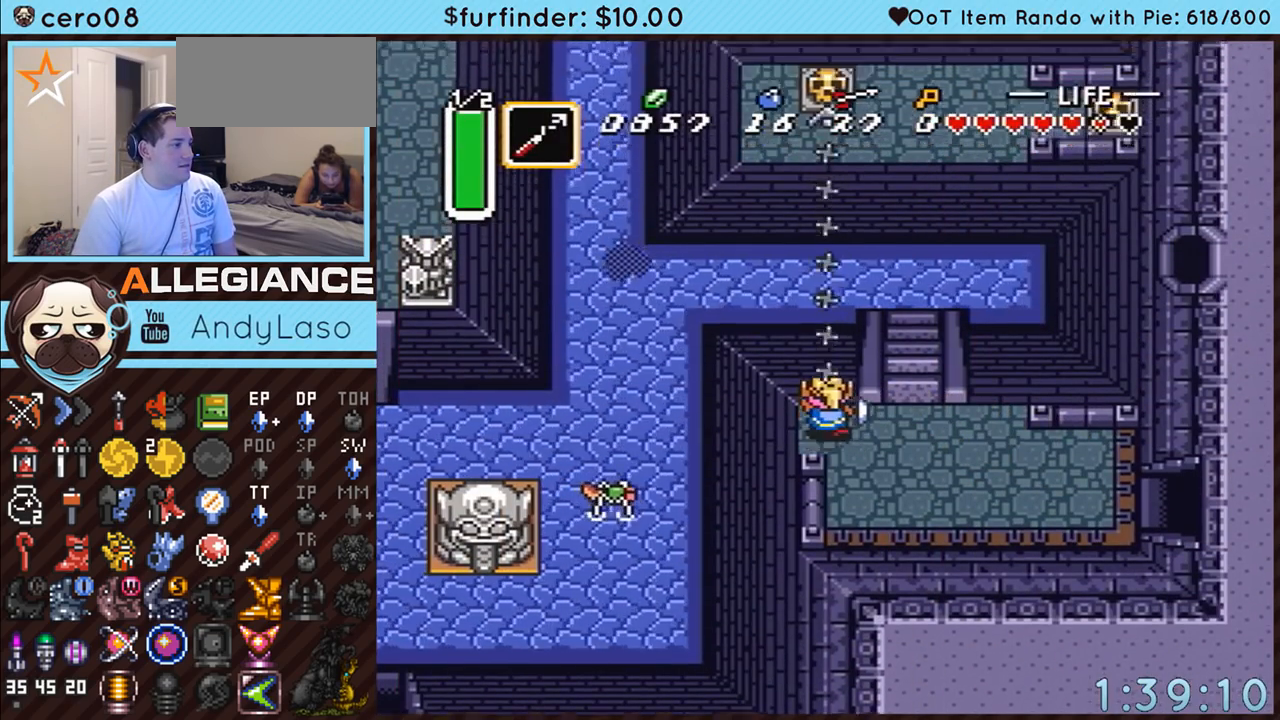
{"buttons": ["DPAD_RIGHT"], "events": [[17, "DPAD_RIGHT", "down"]]}
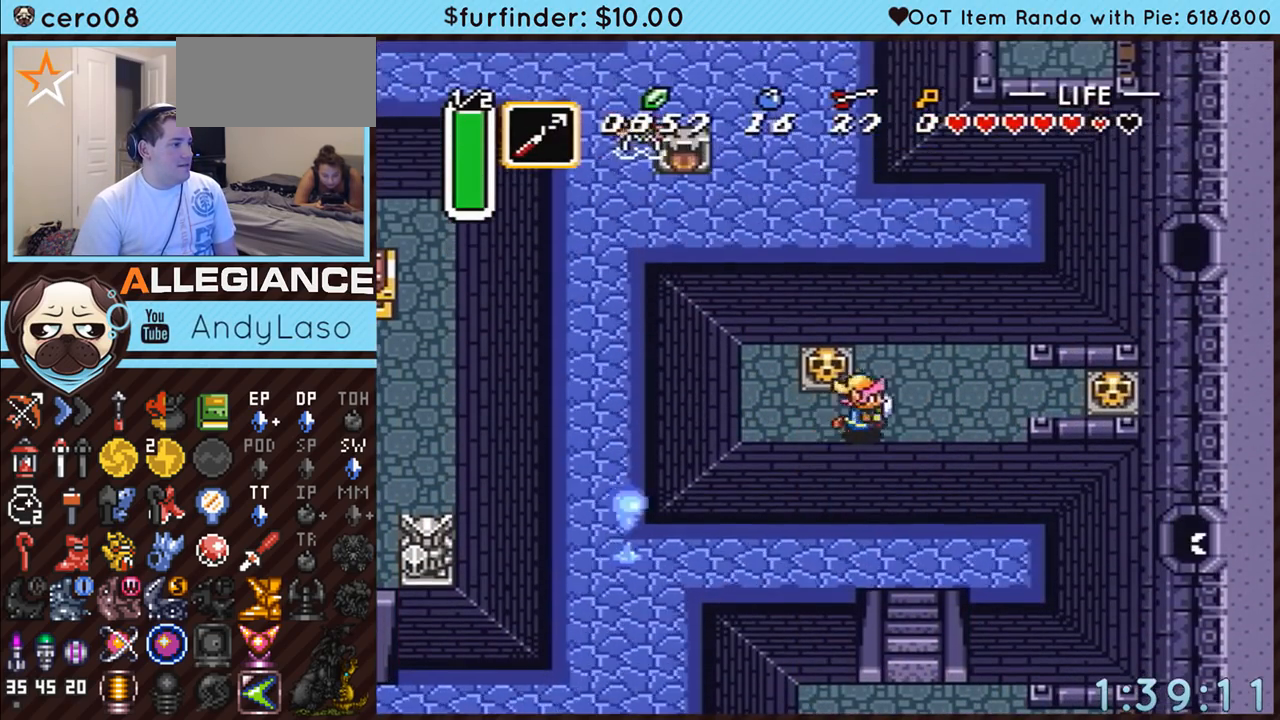
{"buttons": ["DPAD_UP", "DPAD_RIGHT"], "events": [[400, "DPAD_UP", "down"]]}
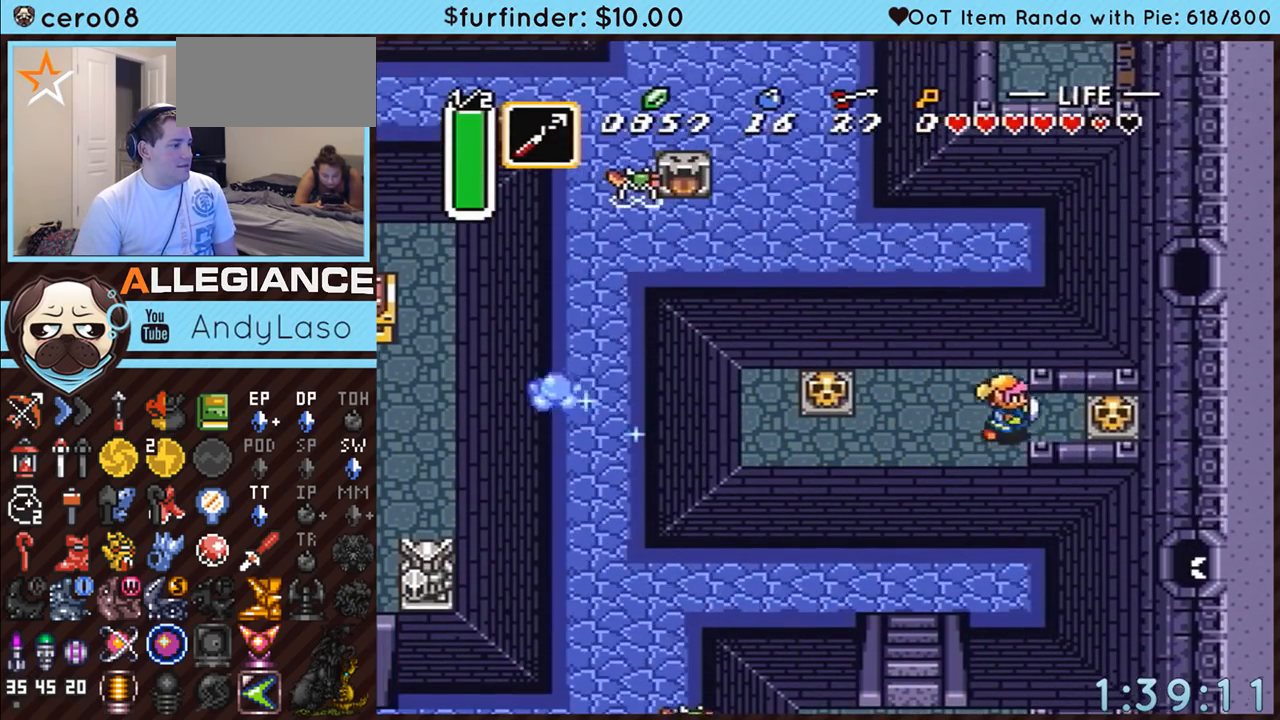
{"buttons": ["DPAD_RIGHT"], "events": [[17, "DPAD_UP", "up"], [267, "A", "down"], [417, "A", "up"]]}
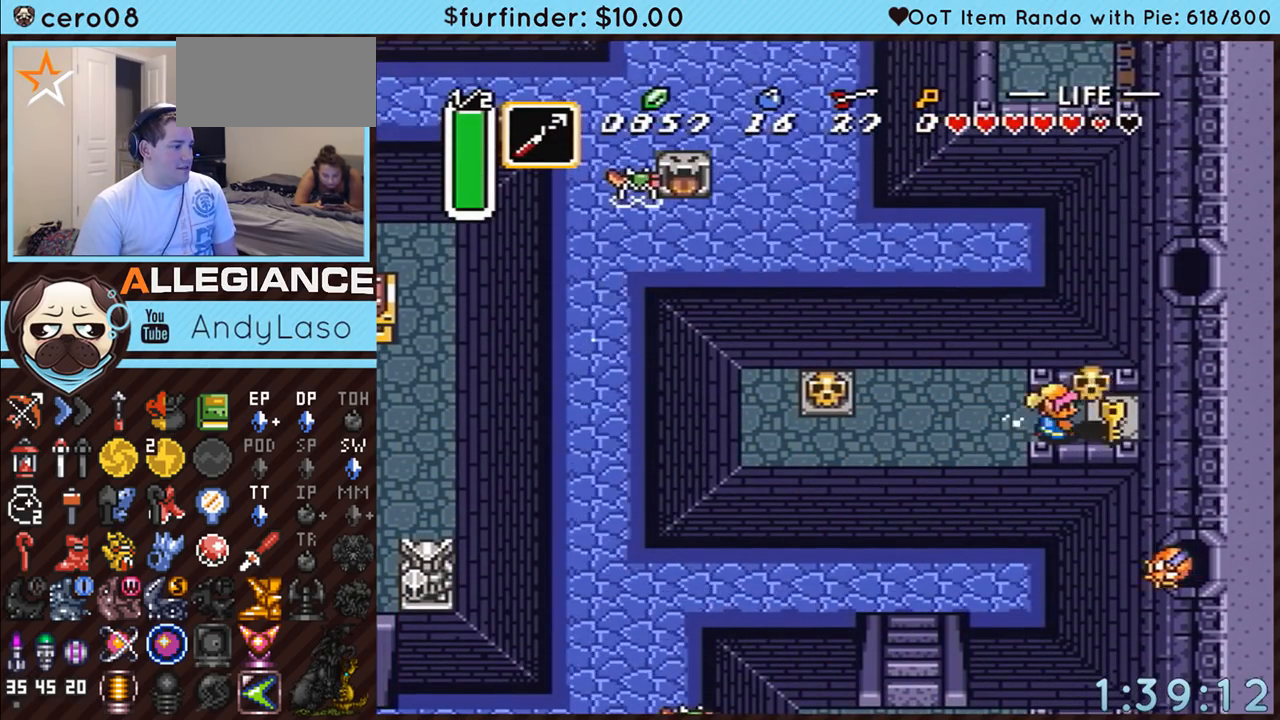
{"buttons": ["DPAD_LEFT"], "events": [[167, "A", "down"], [233, "DPAD_LEFT", "down"], [233, "DPAD_RIGHT", "up"], [267, "A", "up"], [333, "Y", "down"], [483, "Y", "up"]]}
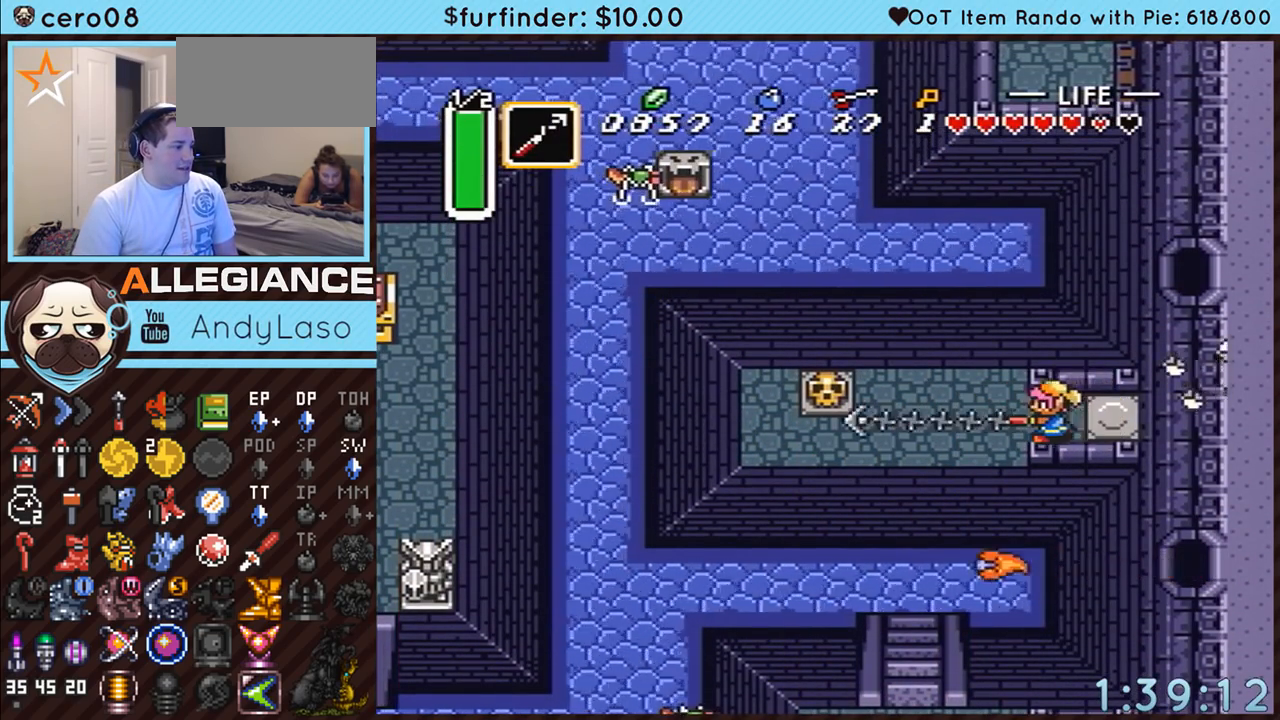
{"buttons": ["DPAD_DOWN", "DPAD_LEFT"], "events": [[133, "DPAD_DOWN", "down"], [383, "A", "down"], [450, "A", "up"]]}
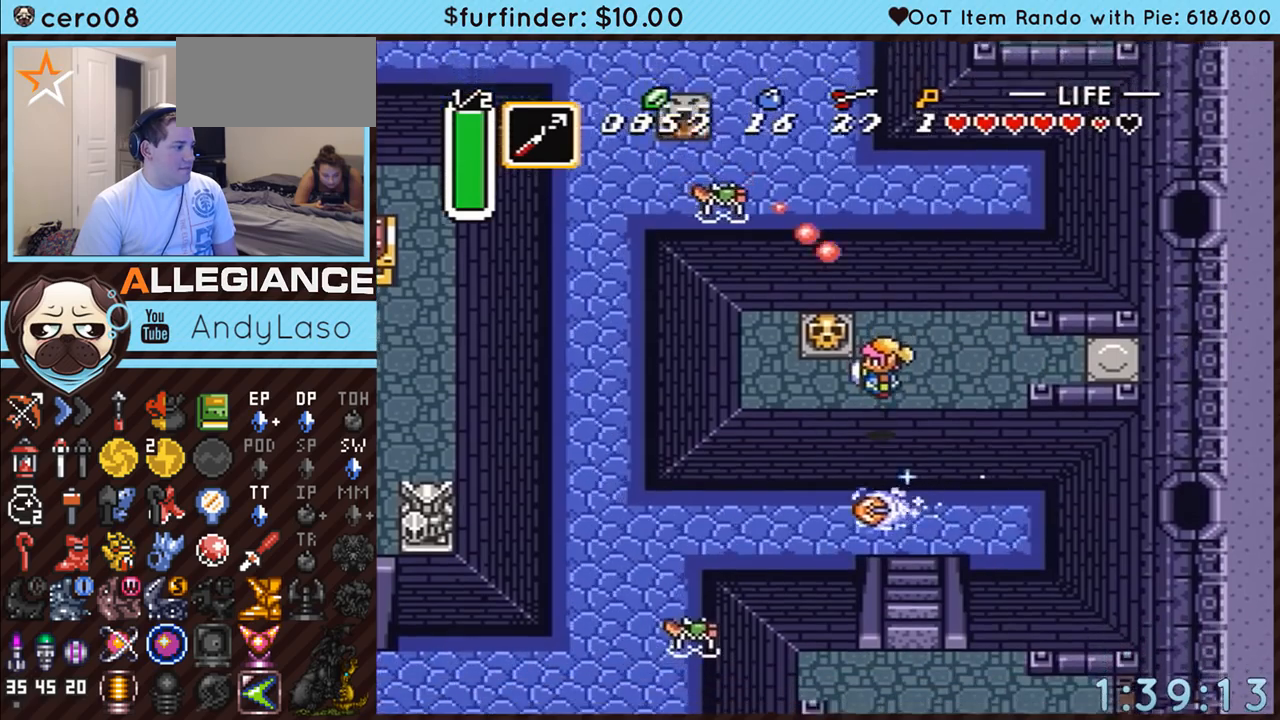
{"buttons": ["DPAD_DOWN", "DPAD_LEFT"], "events": []}
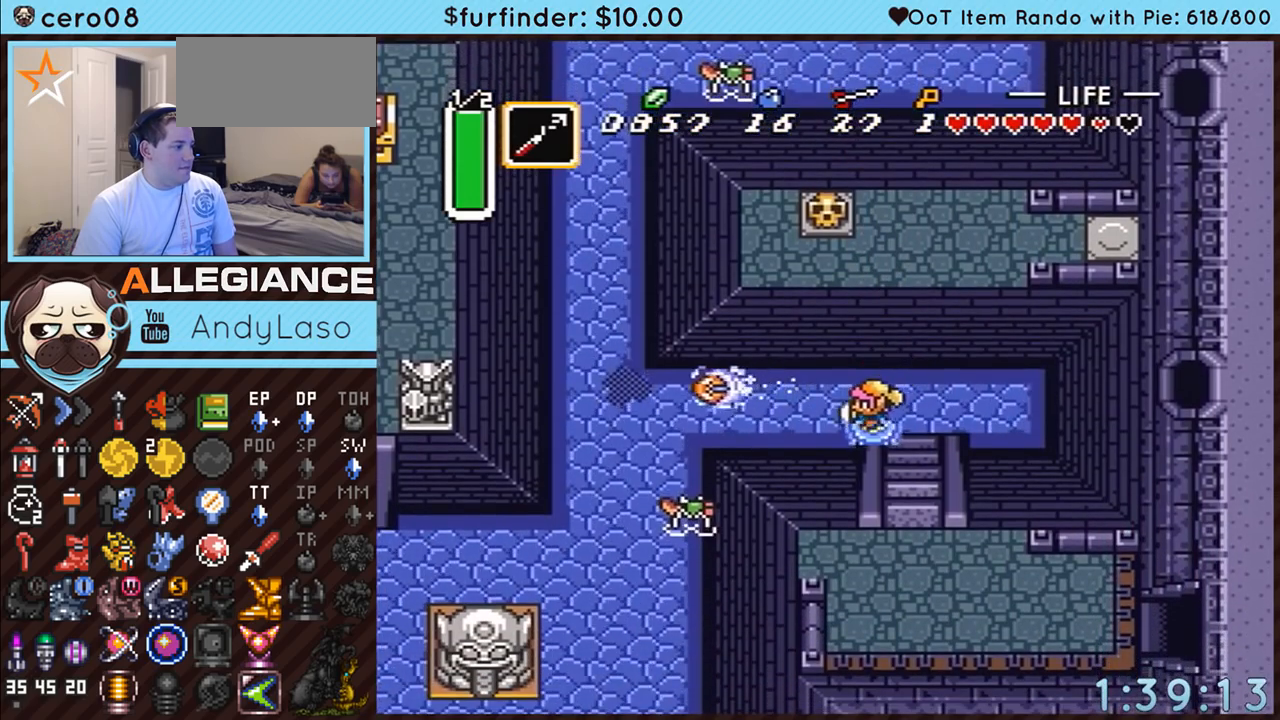
{"buttons": ["A"], "events": [[50, "A", "down"], [133, "DPAD_DOWN", "up"], [300, "DPAD_LEFT", "up"]]}
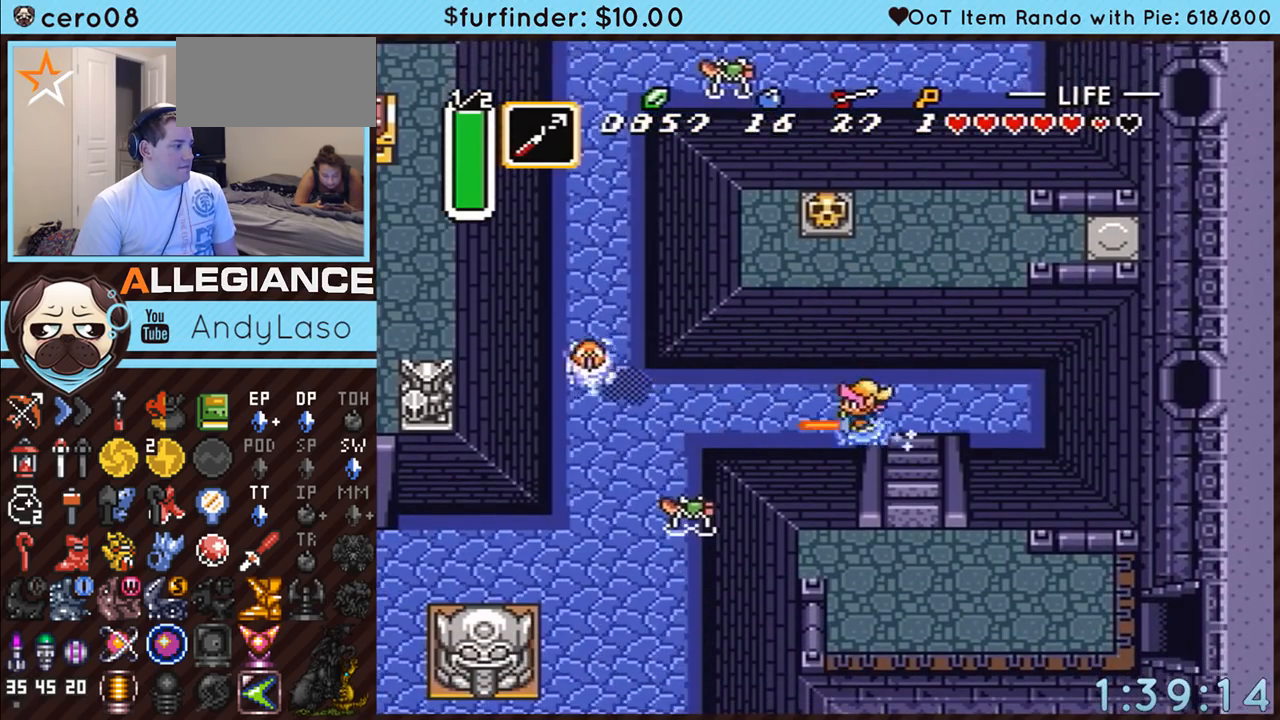
{"buttons": ["DPAD_DOWN", "DPAD_LEFT"], "events": [[367, "A", "up"], [450, "DPAD_DOWN", "down"], [483, "DPAD_LEFT", "down"]]}
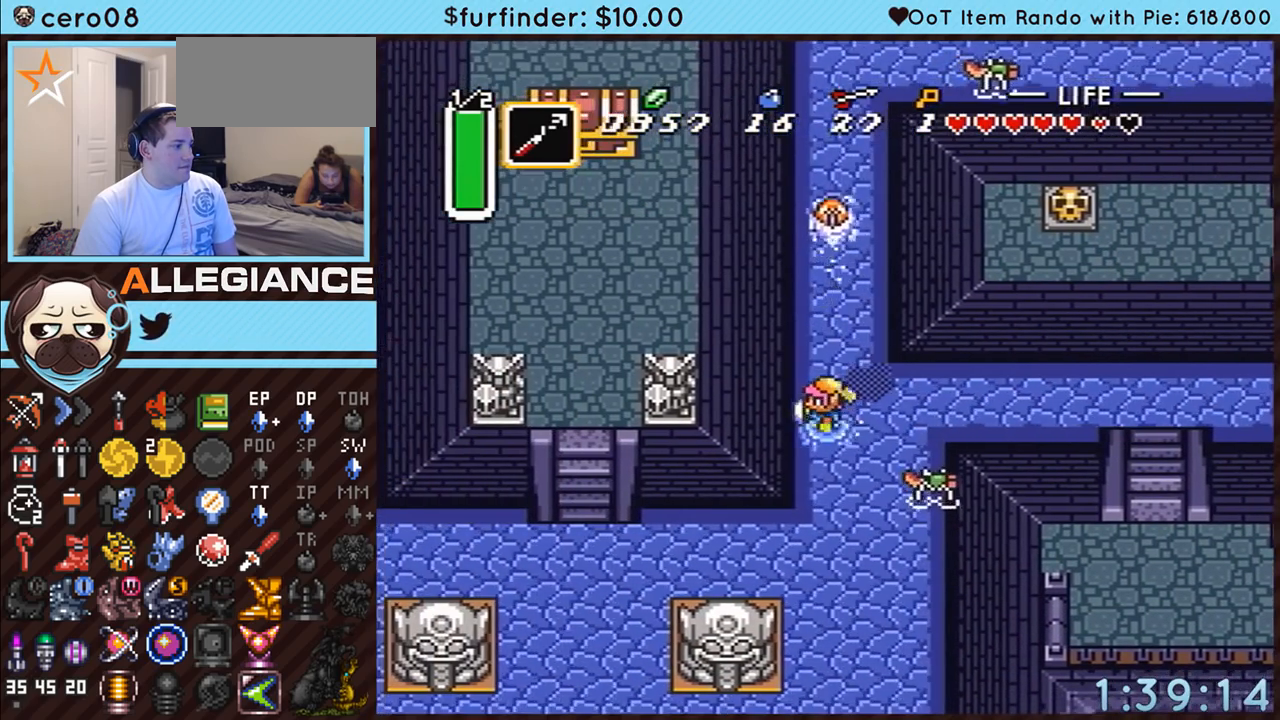
{"buttons": ["A"], "events": [[17, "A", "down"], [50, "DPAD_LEFT", "up"], [367, "DPAD_DOWN", "up"]]}
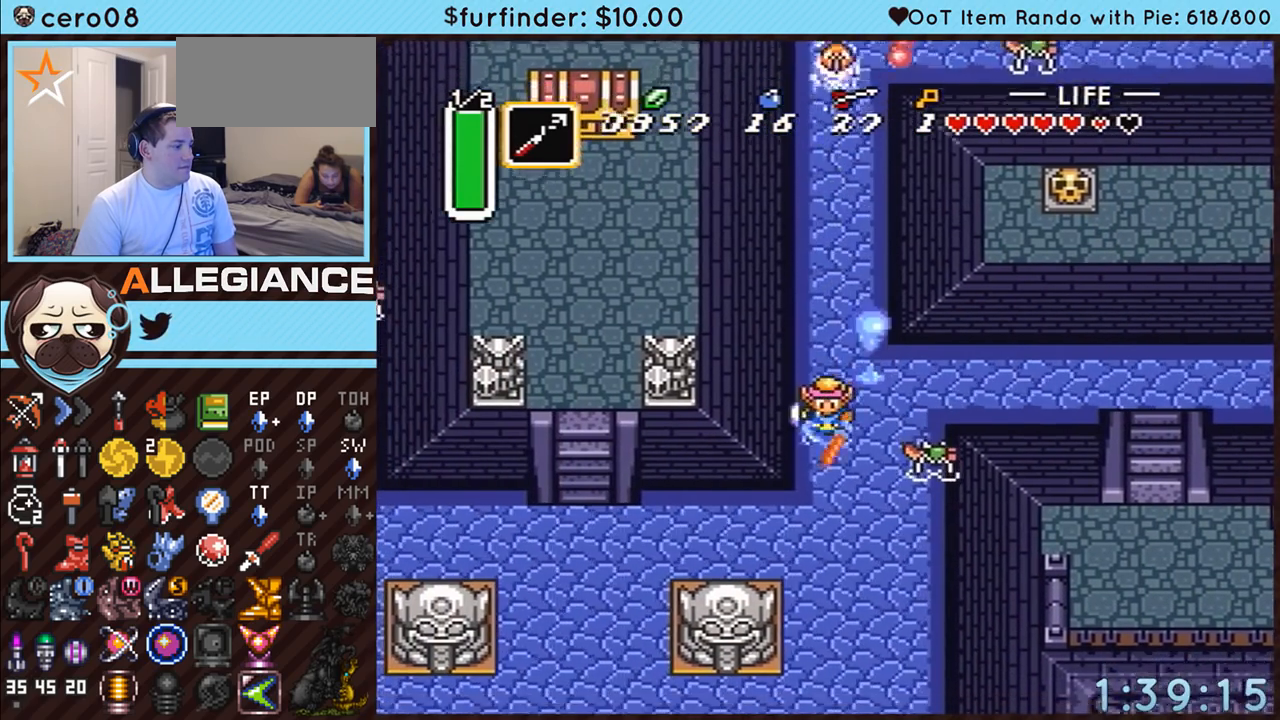
{"buttons": [], "events": [[450, "A", "up"]]}
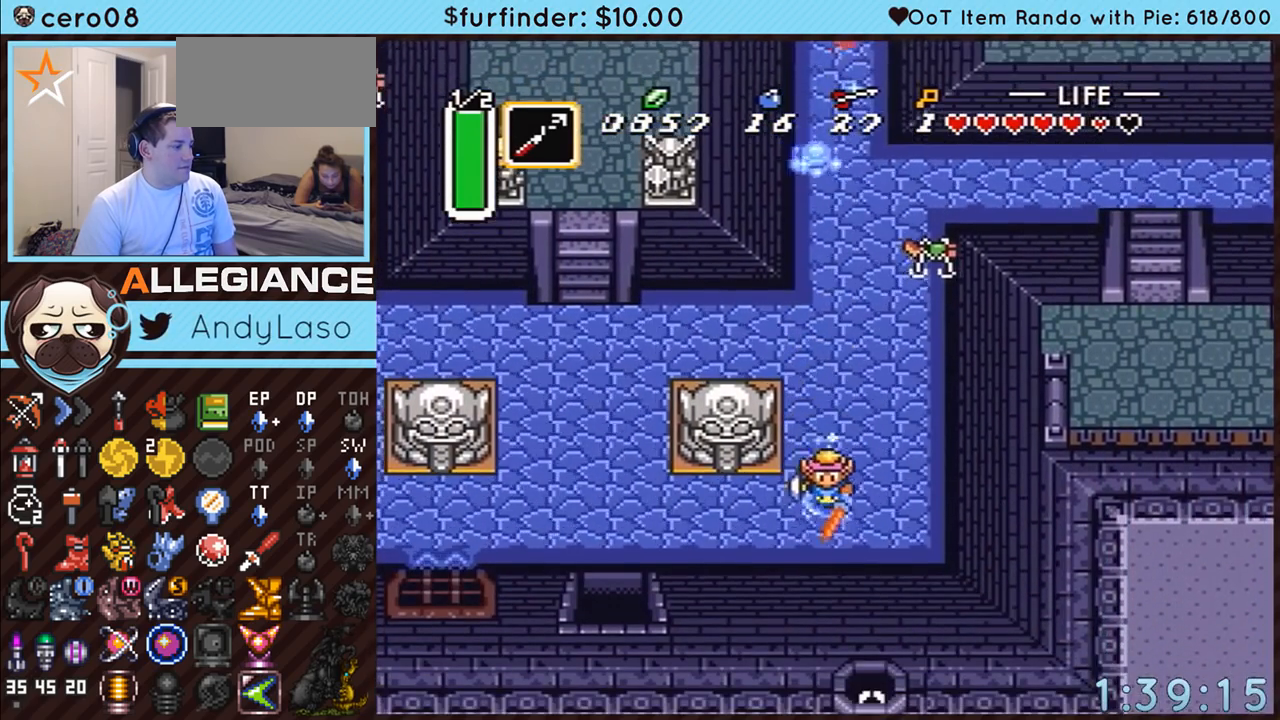
{"buttons": ["DPAD_DOWN", "DPAD_LEFT"], "events": [[83, "DPAD_DOWN", "down"], [117, "DPAD_LEFT", "down"]]}
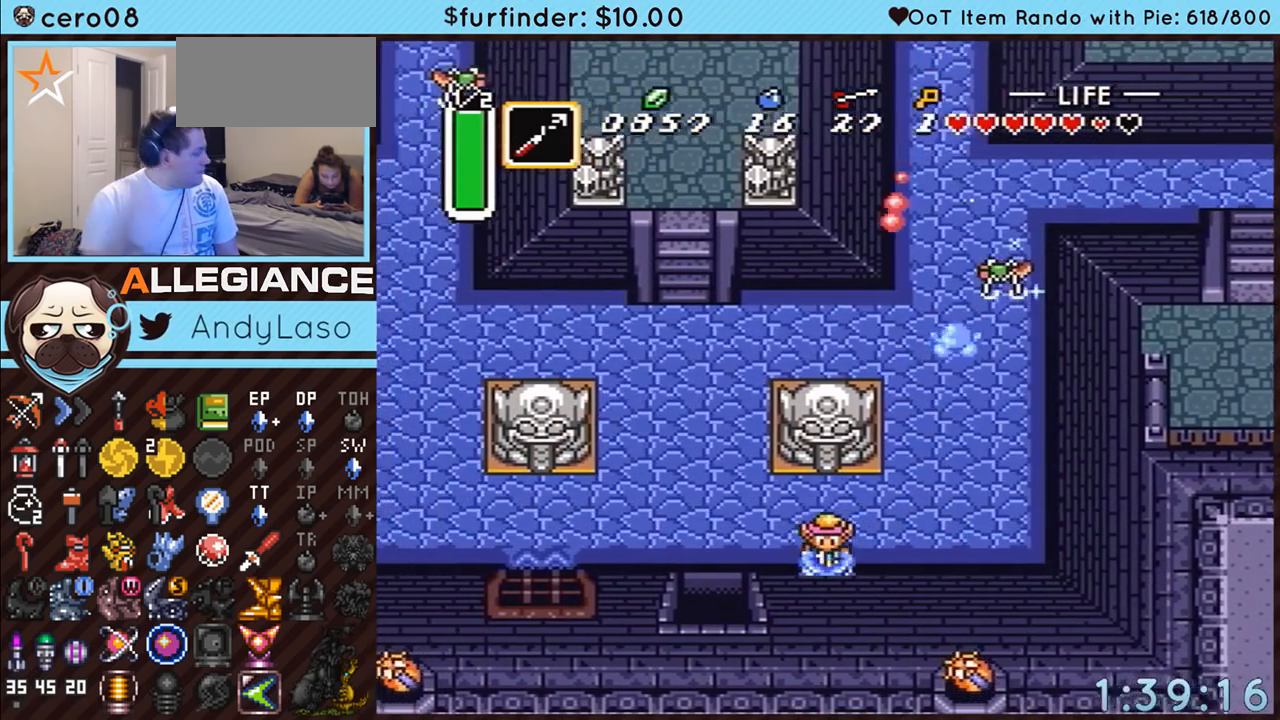
{"buttons": ["DPAD_DOWN"], "events": [[83, "DPAD_DOWN", "up"], [383, "DPAD_DOWN", "down"], [383, "DPAD_LEFT", "up"]]}
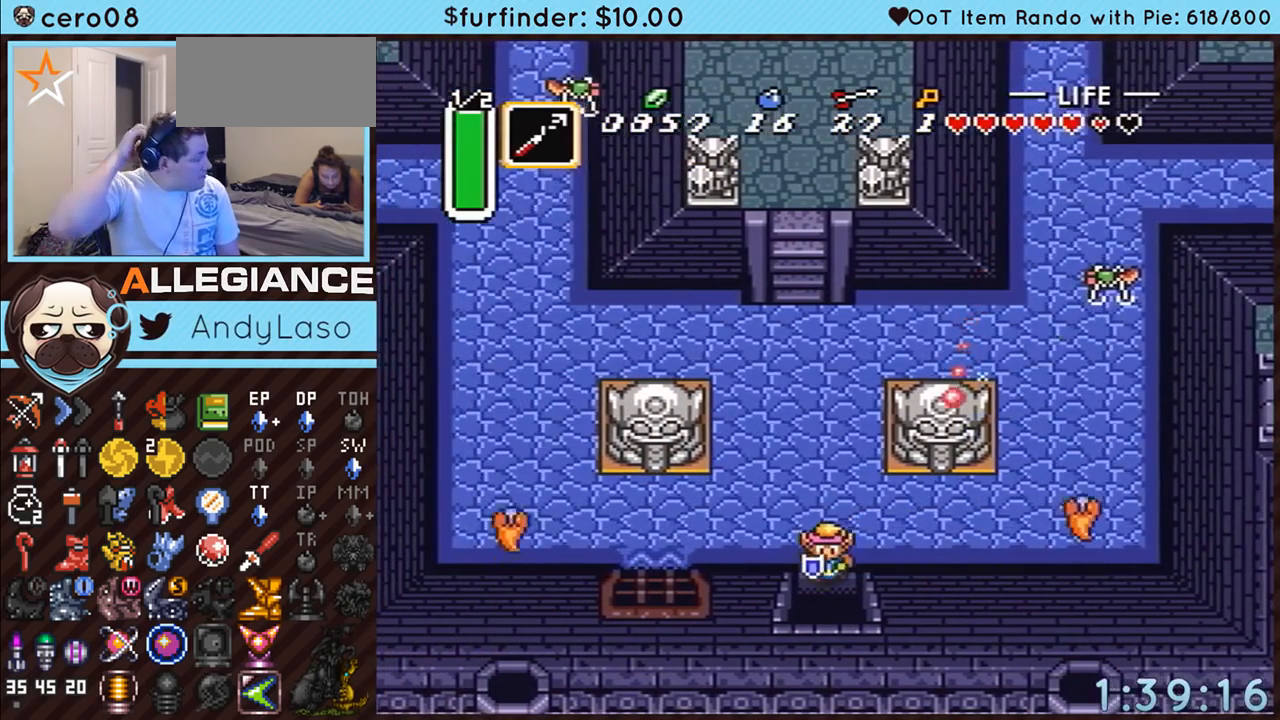
{"buttons": ["DPAD_DOWN"], "events": []}
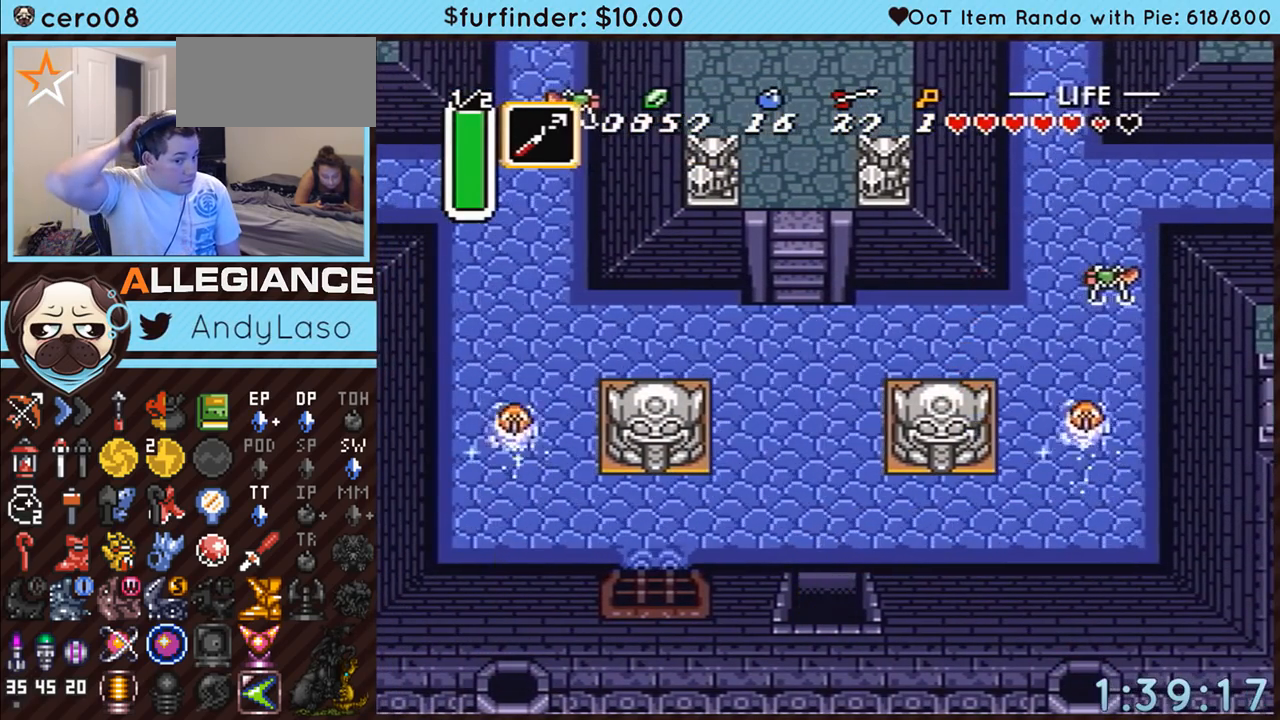
{"buttons": ["DPAD_DOWN"], "events": []}
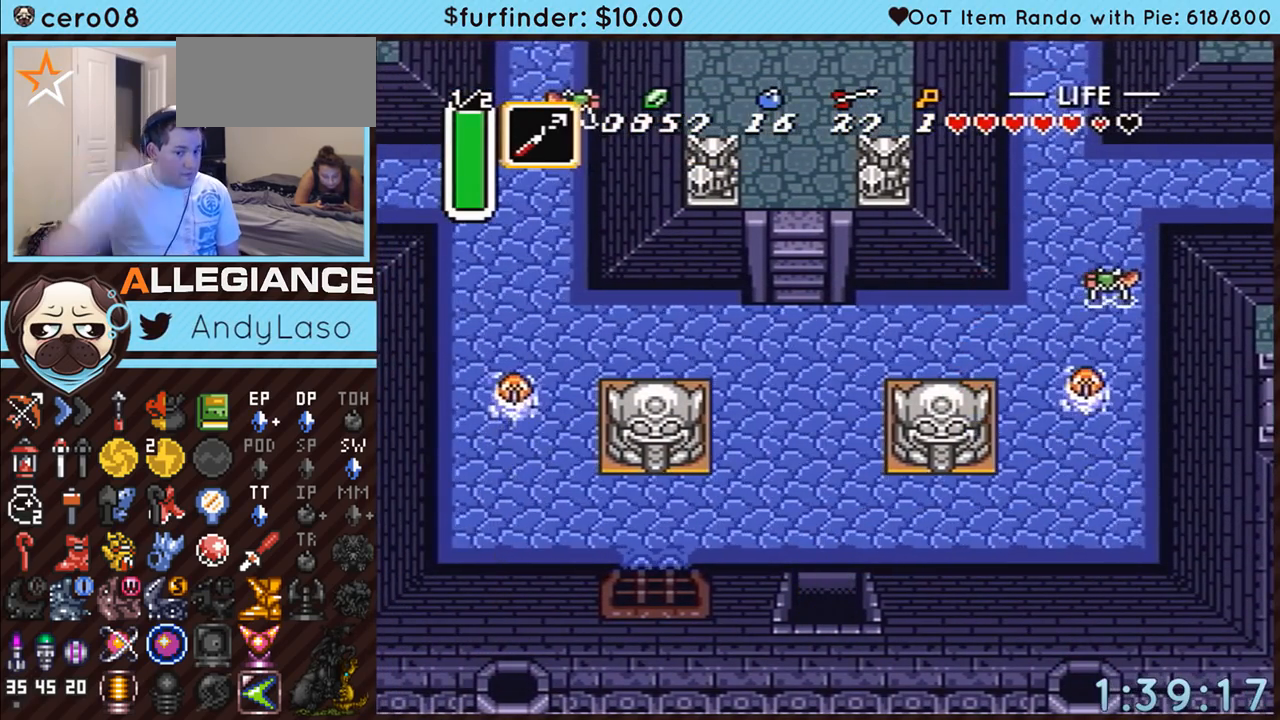
{"buttons": ["DPAD_DOWN"], "events": []}
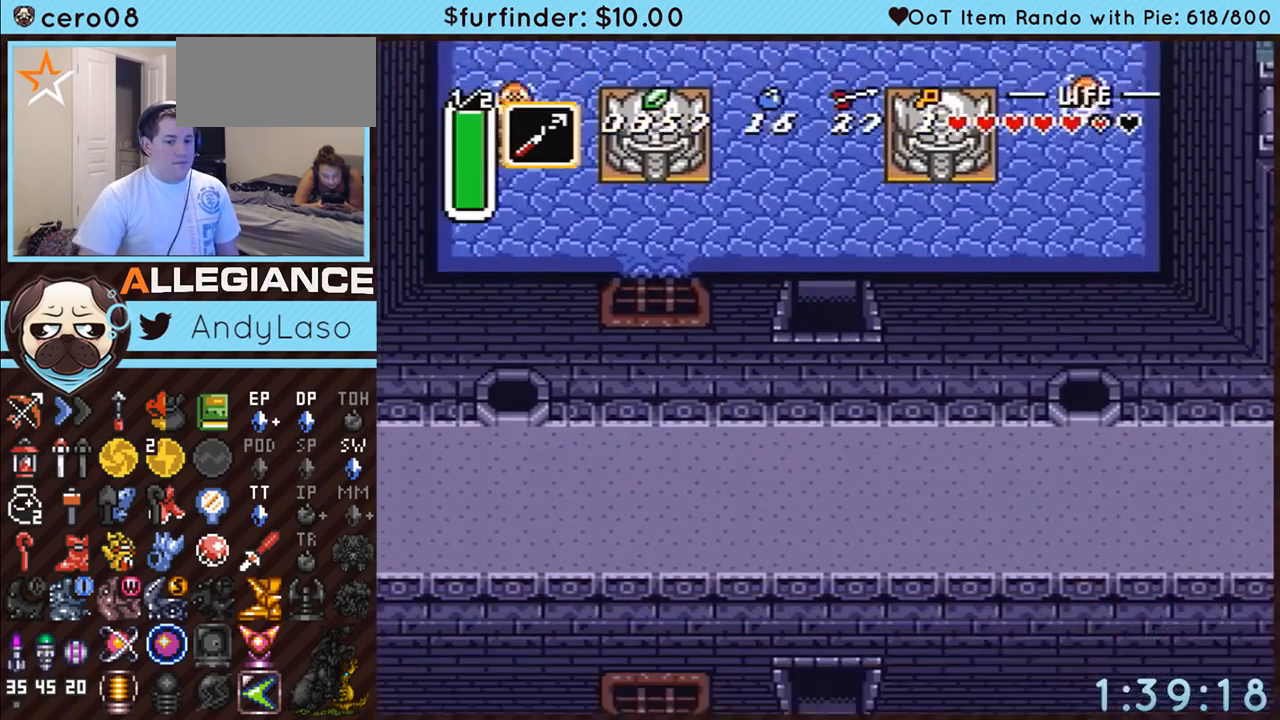
{"buttons": ["DPAD_DOWN"], "events": []}
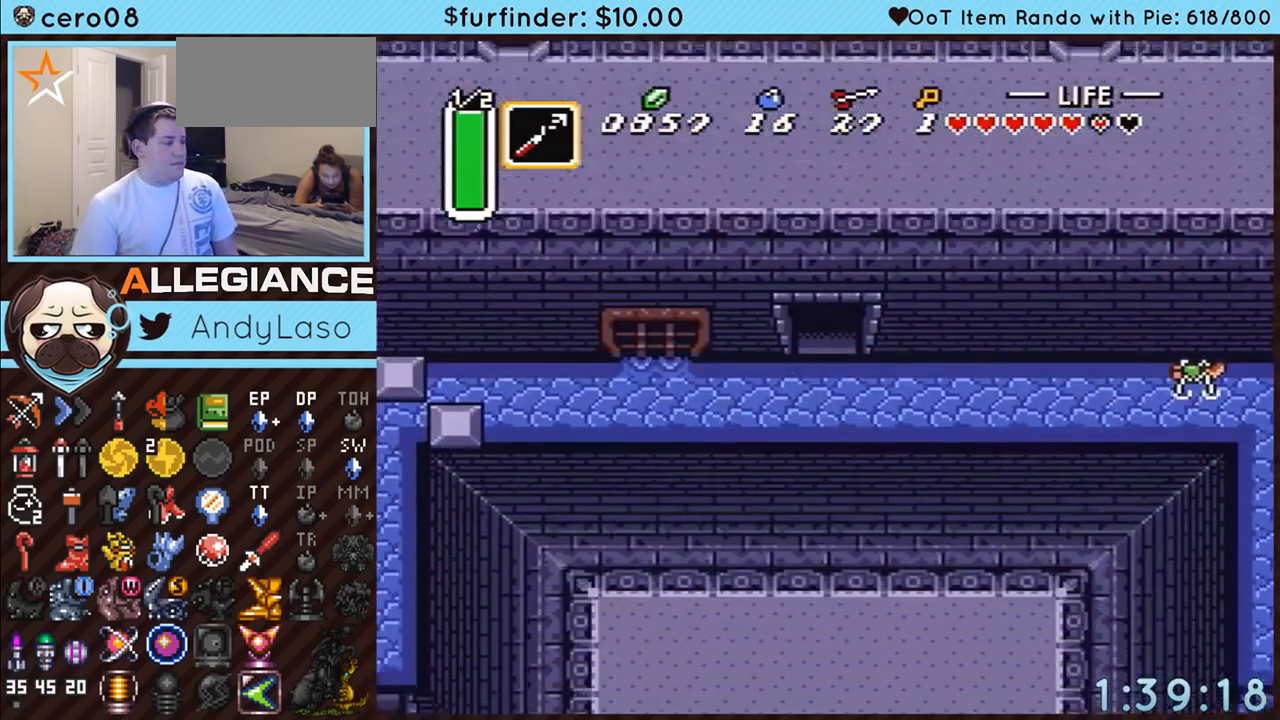
{"buttons": ["DPAD_DOWN"], "events": []}
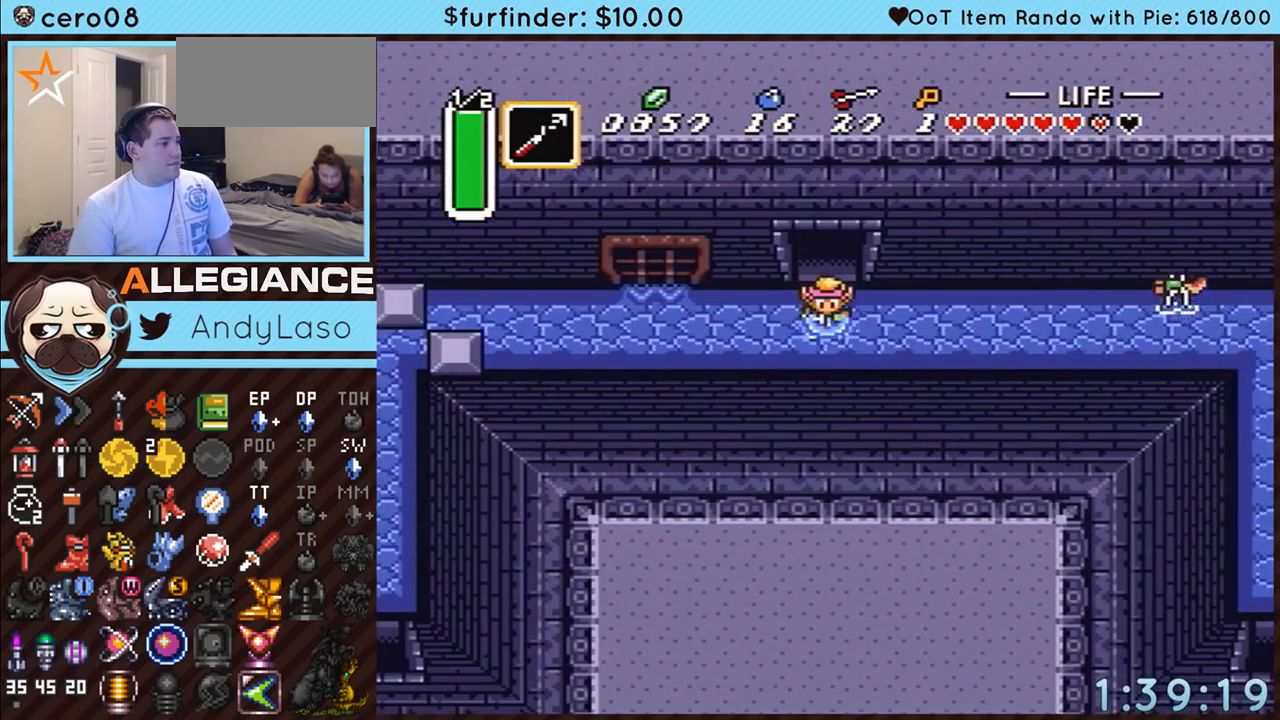
{"buttons": ["A"], "events": [[50, "A", "down"], [117, "DPAD_DOWN", "up"], [233, "DPAD_RIGHT", "down"], [367, "DPAD_RIGHT", "up"]]}
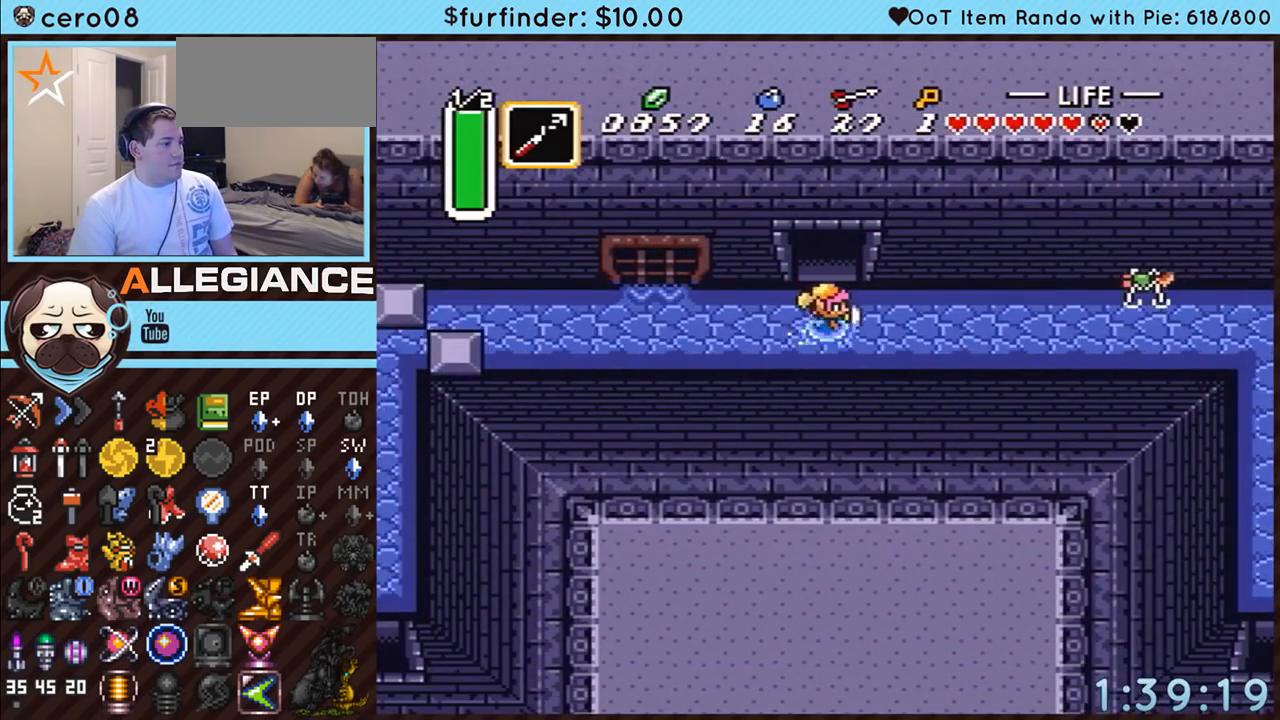
{"buttons": [], "events": [[367, "A", "up"]]}